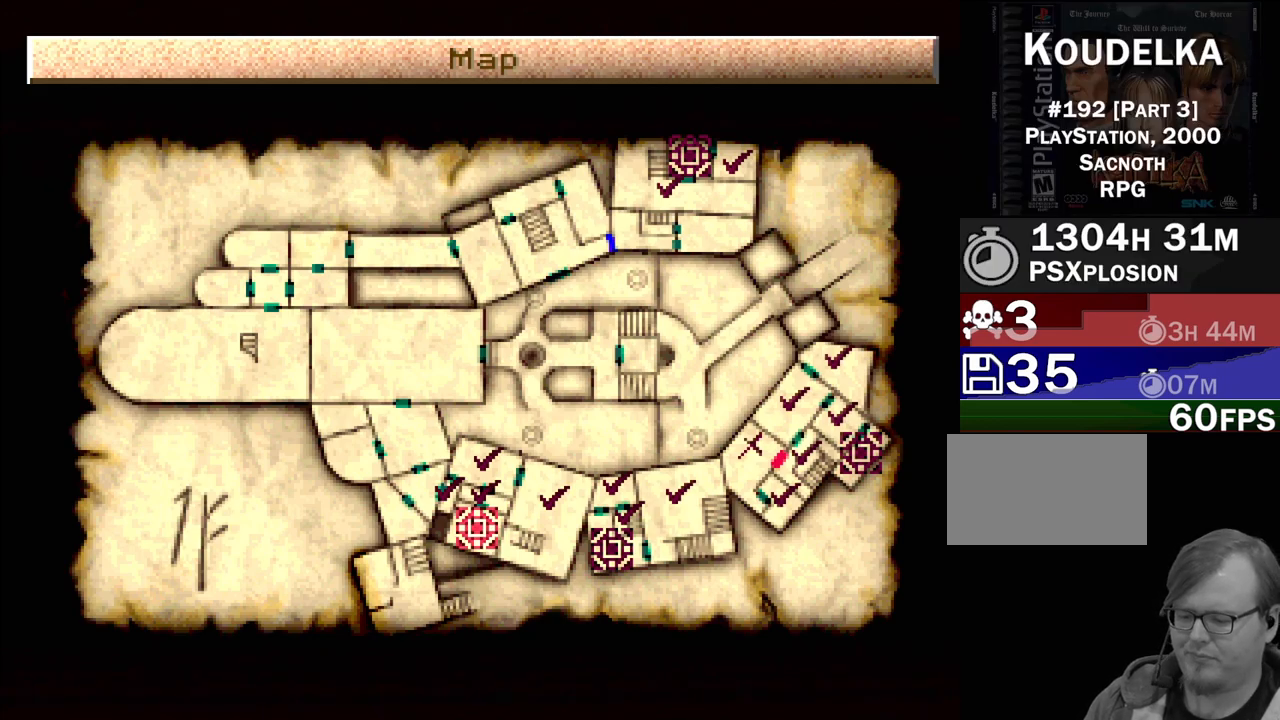
Gameplay with a controller (PlayStation layout); each line is a JSON object with the inputs held at the frame after it. "events" lists button and stick changes between this image and that frame as [ms after this image, input, new state], when the widget could be followed in between. Not read: L3 R3.
{"buttons": ["CIRCLE"], "events": [[100, "CIRCLE", "down"], [200, "CIRCLE", "up"], [500, "CIRCLE", "down"]]}
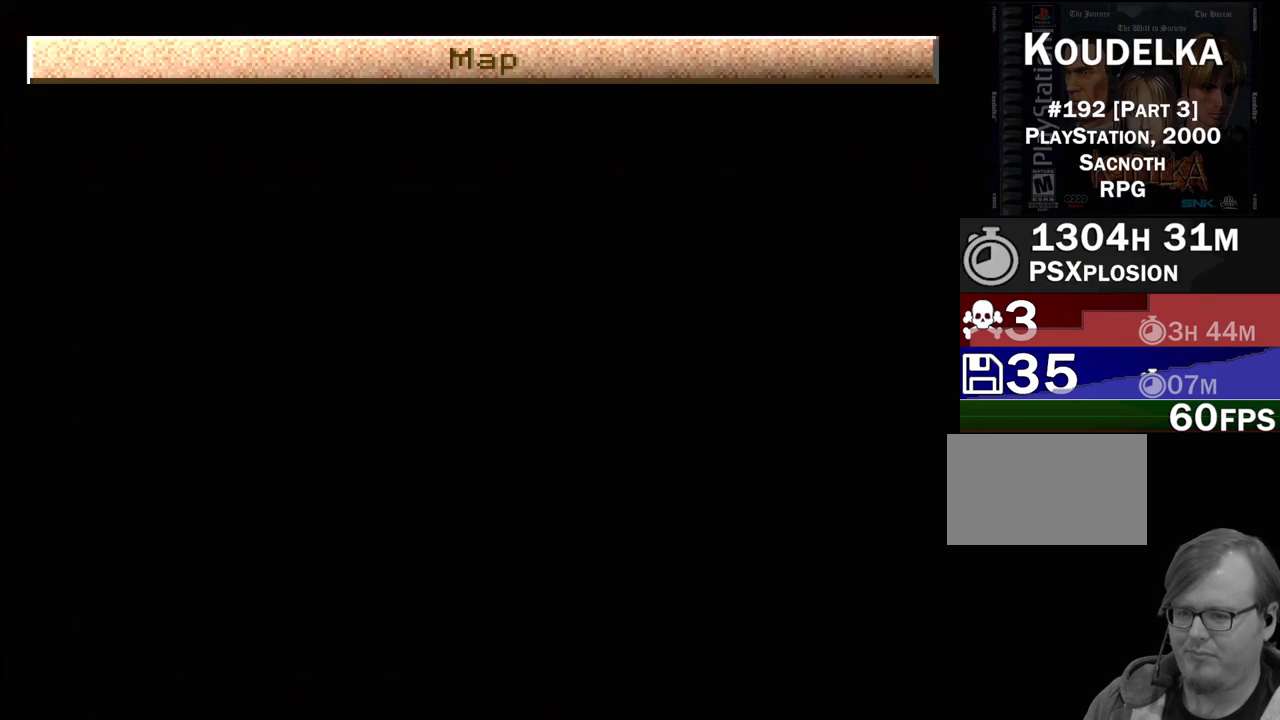
{"buttons": [], "events": [[83, "CIRCLE", "up"]]}
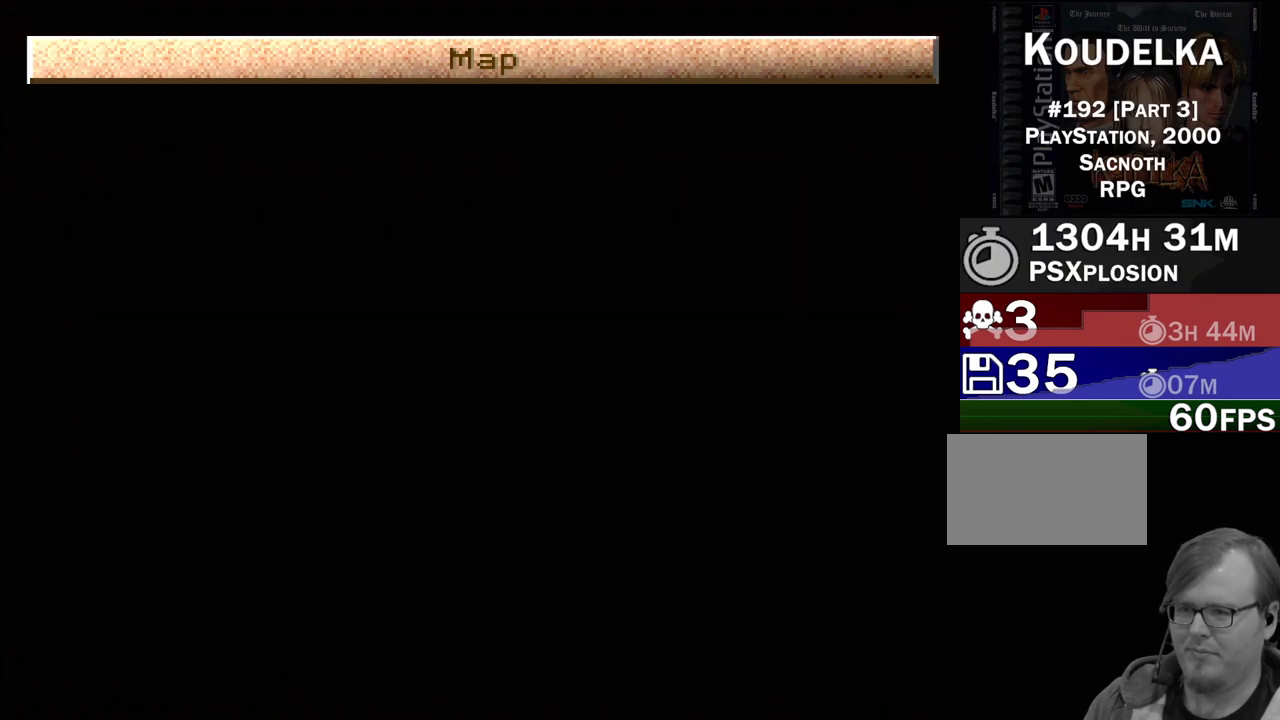
{"buttons": [], "events": [[183, "CIRCLE", "down"], [333, "CIRCLE", "up"]]}
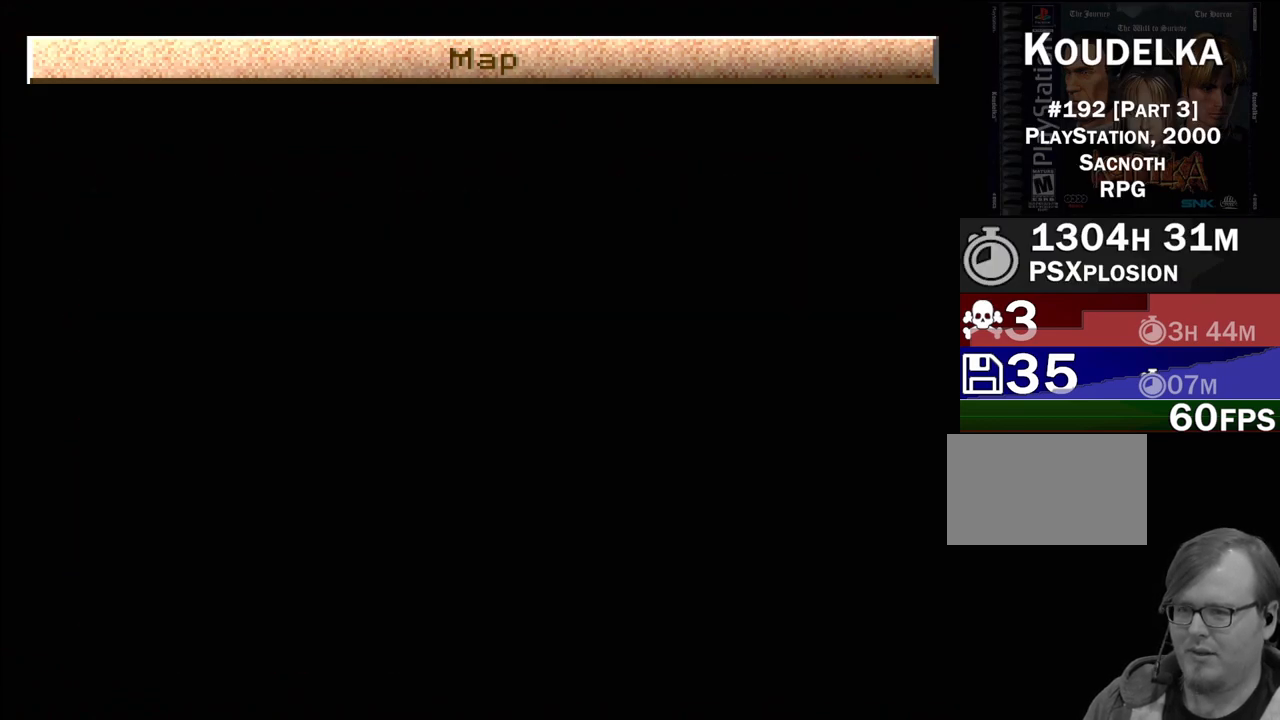
{"buttons": [], "events": []}
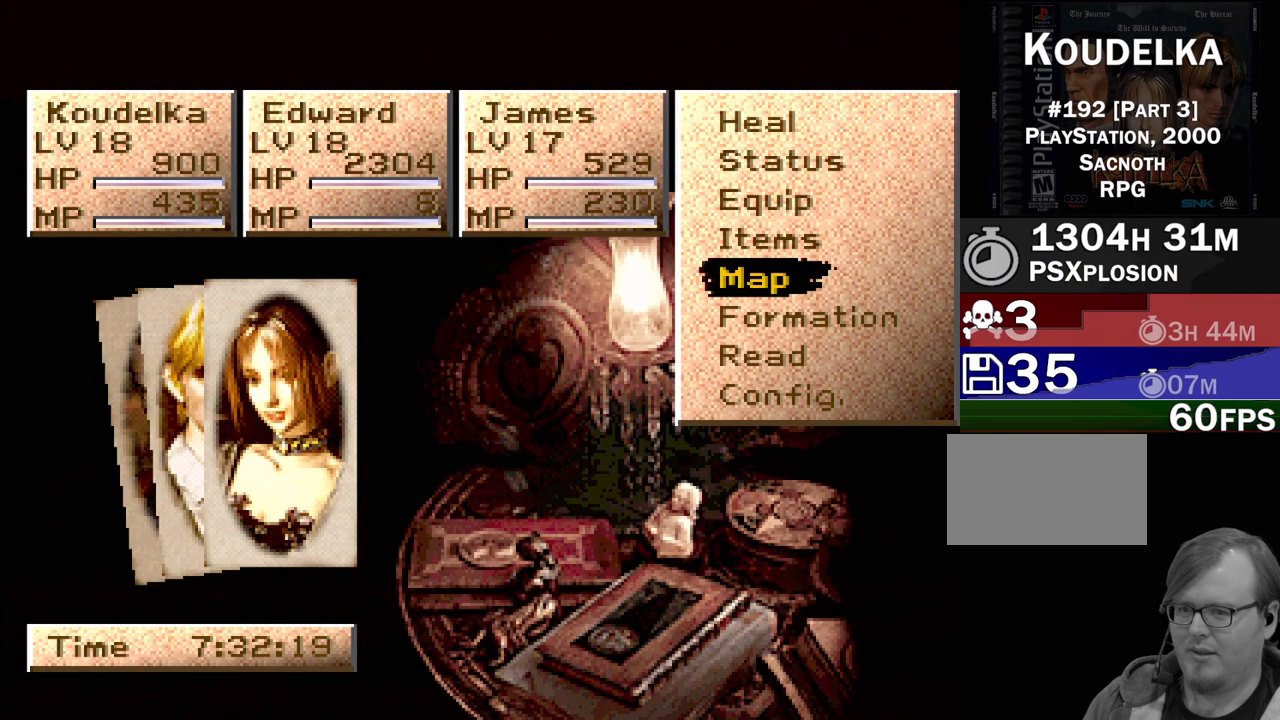
{"buttons": [], "events": [[133, "CIRCLE", "down"], [200, "CIRCLE", "up"], [383, "CIRCLE", "down"], [450, "CIRCLE", "up"]]}
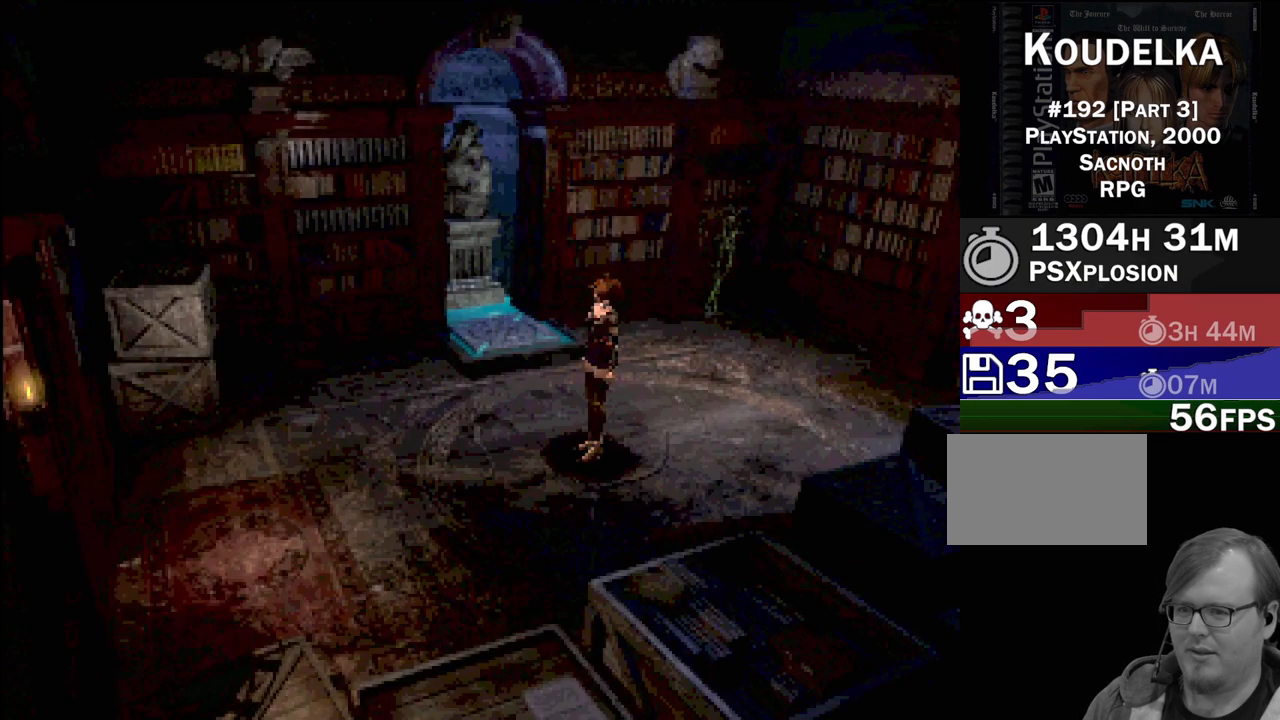
{"buttons": [], "events": []}
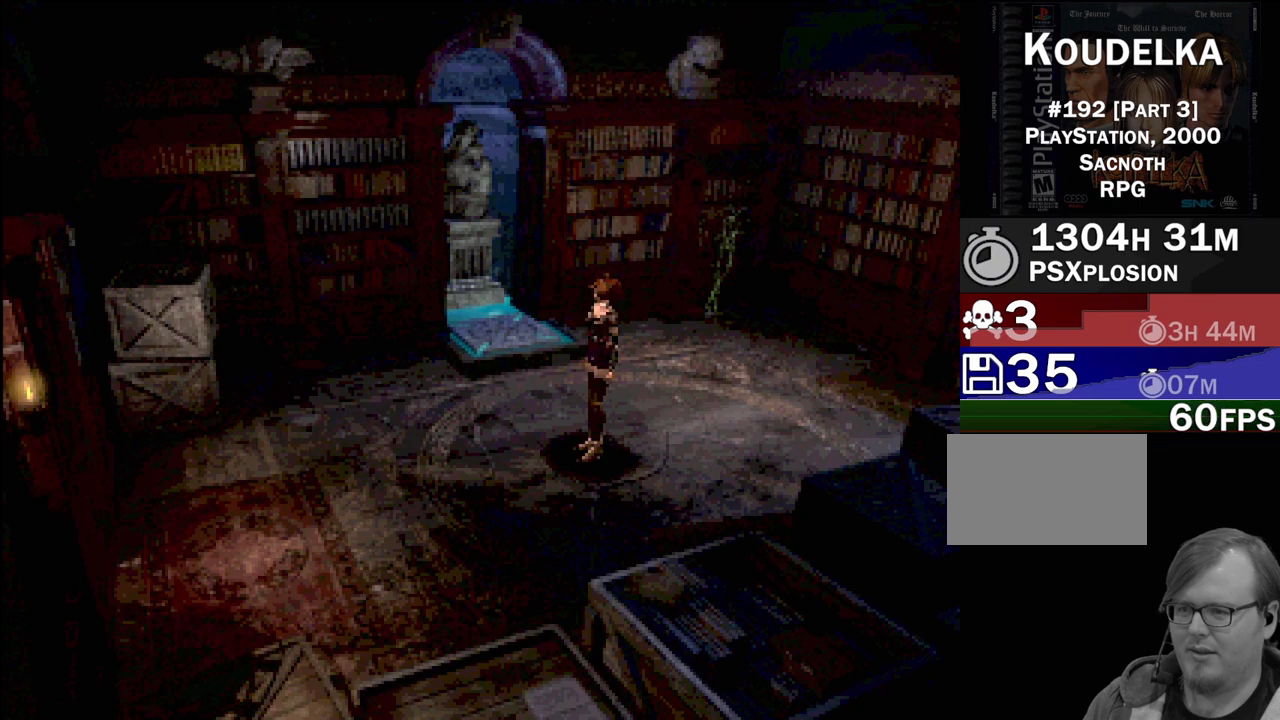
{"buttons": ["CIRCLE", "DPAD_LEFT"], "events": [[183, "CIRCLE", "down"], [217, "DPAD_LEFT", "down"]]}
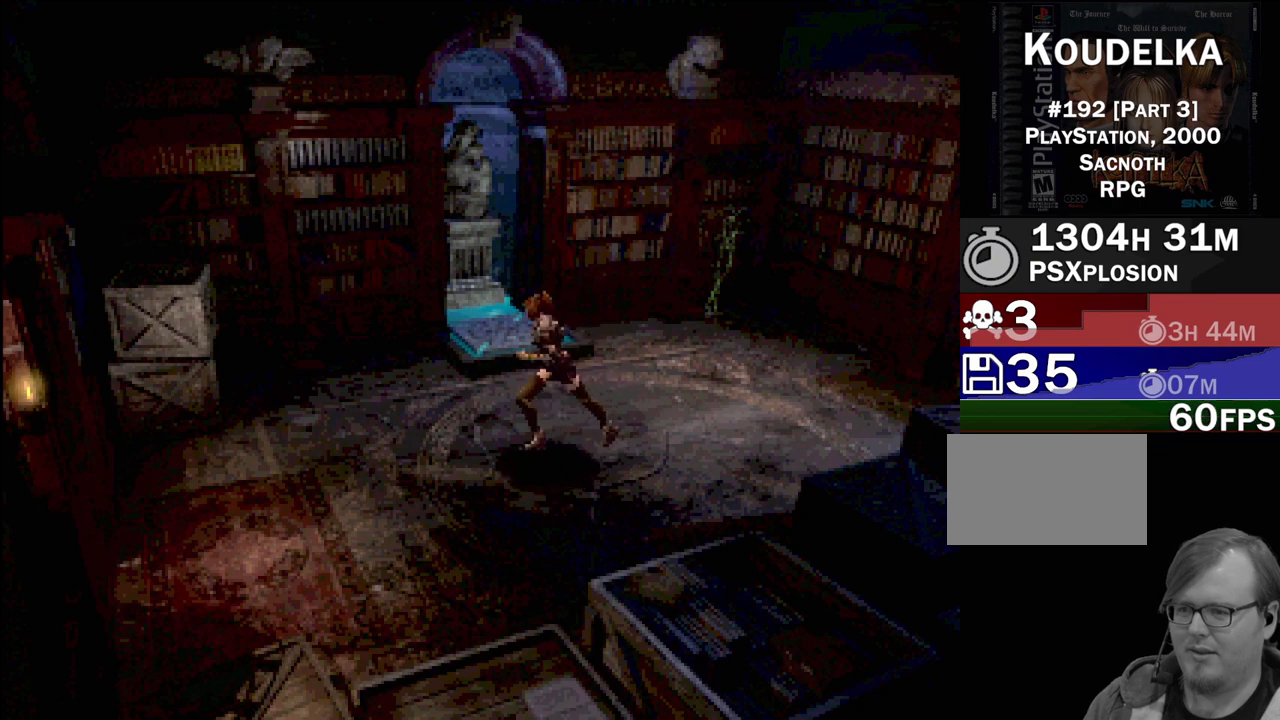
{"buttons": ["CIRCLE", "DPAD_LEFT"], "events": []}
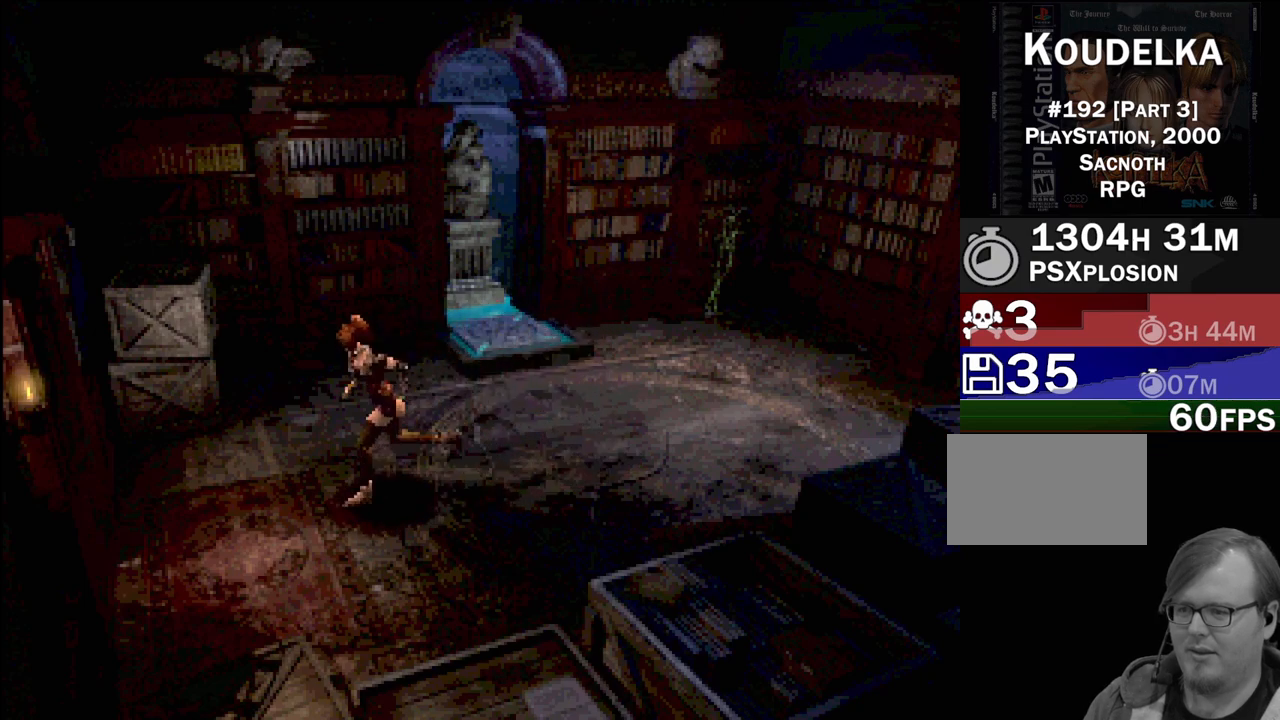
{"buttons": ["CROSS", "CIRCLE", "DPAD_LEFT"], "events": [[450, "CROSS", "down"]]}
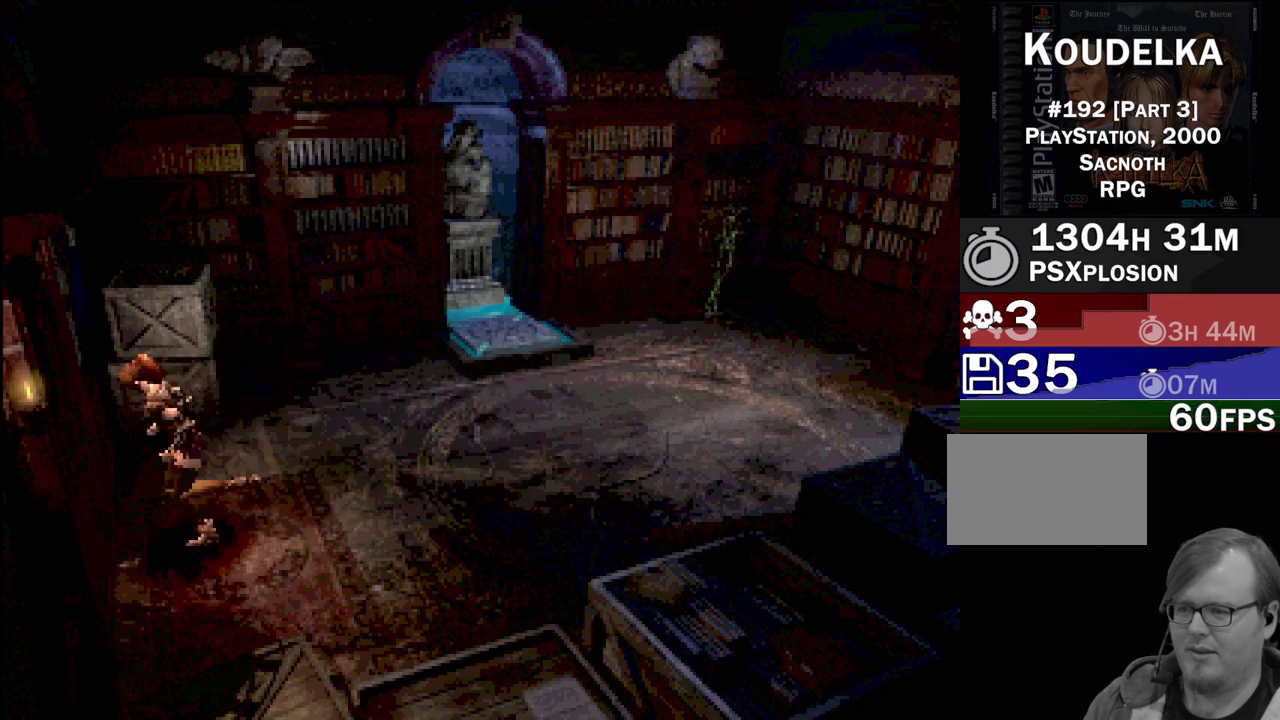
{"buttons": [], "events": [[150, "CROSS", "up"], [183, "DPAD_LEFT", "up"], [233, "CIRCLE", "up"]]}
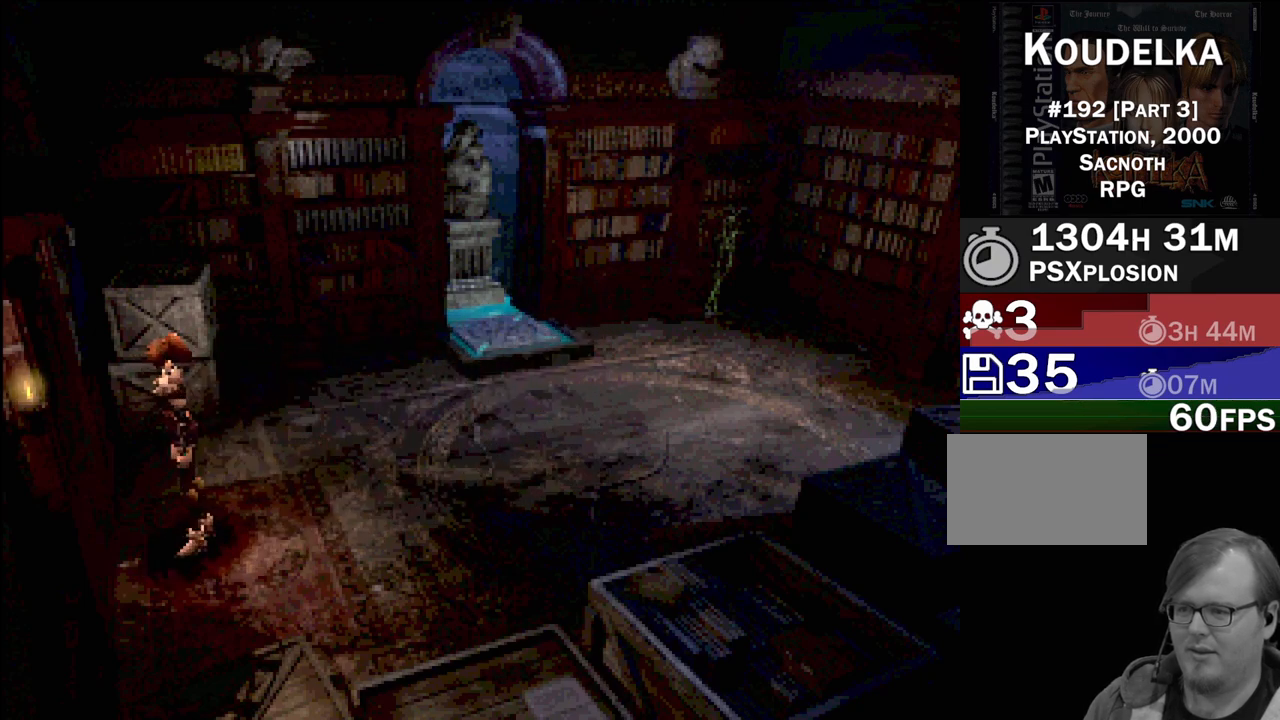
{"buttons": [], "events": []}
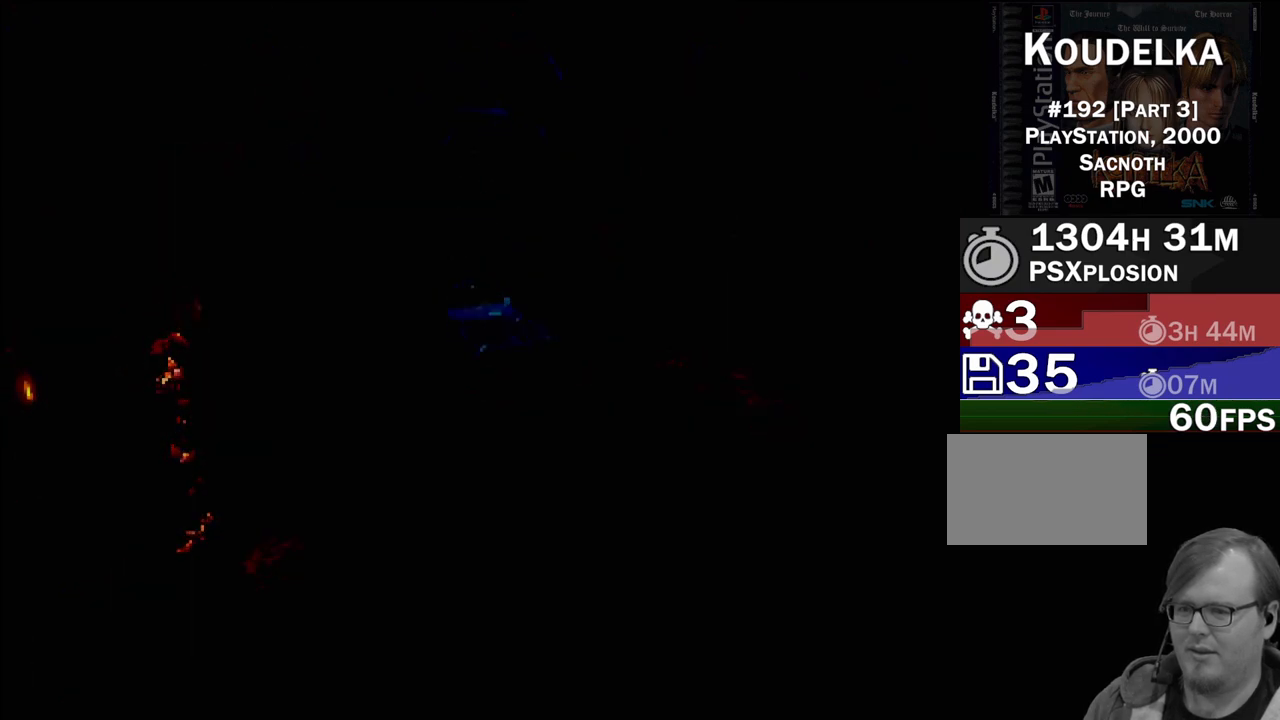
{"buttons": [], "events": []}
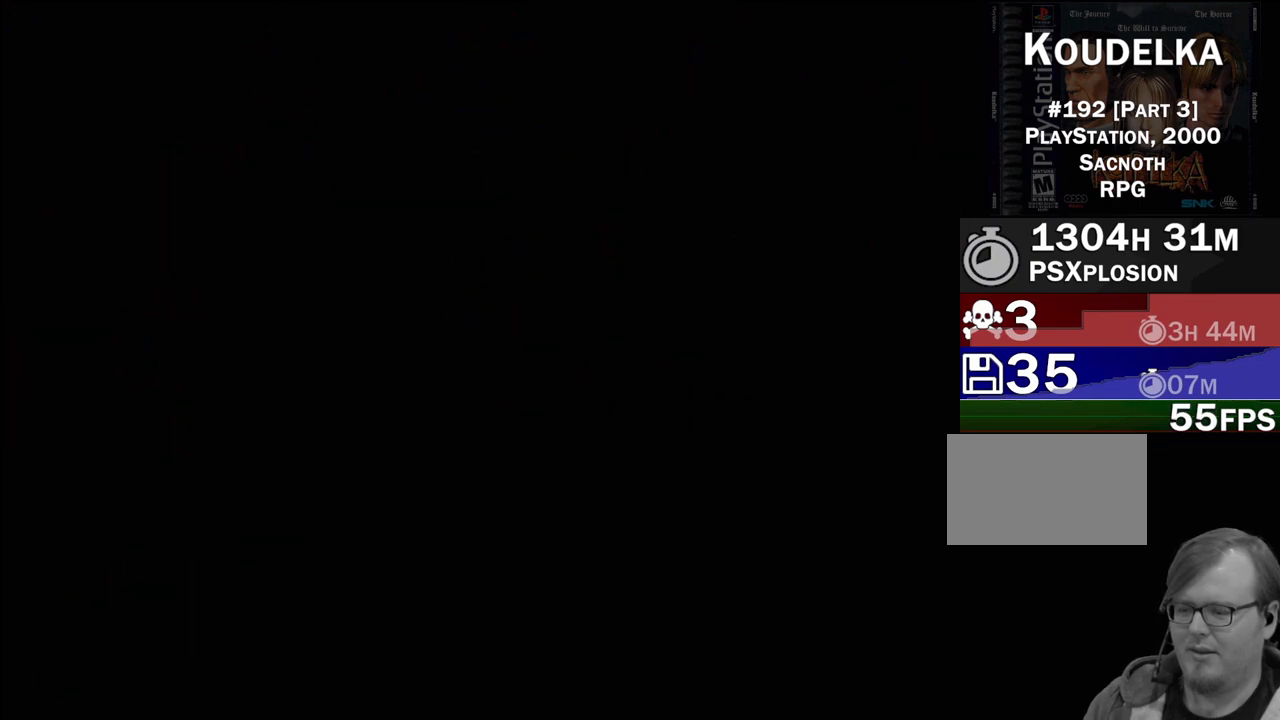
{"buttons": [], "events": []}
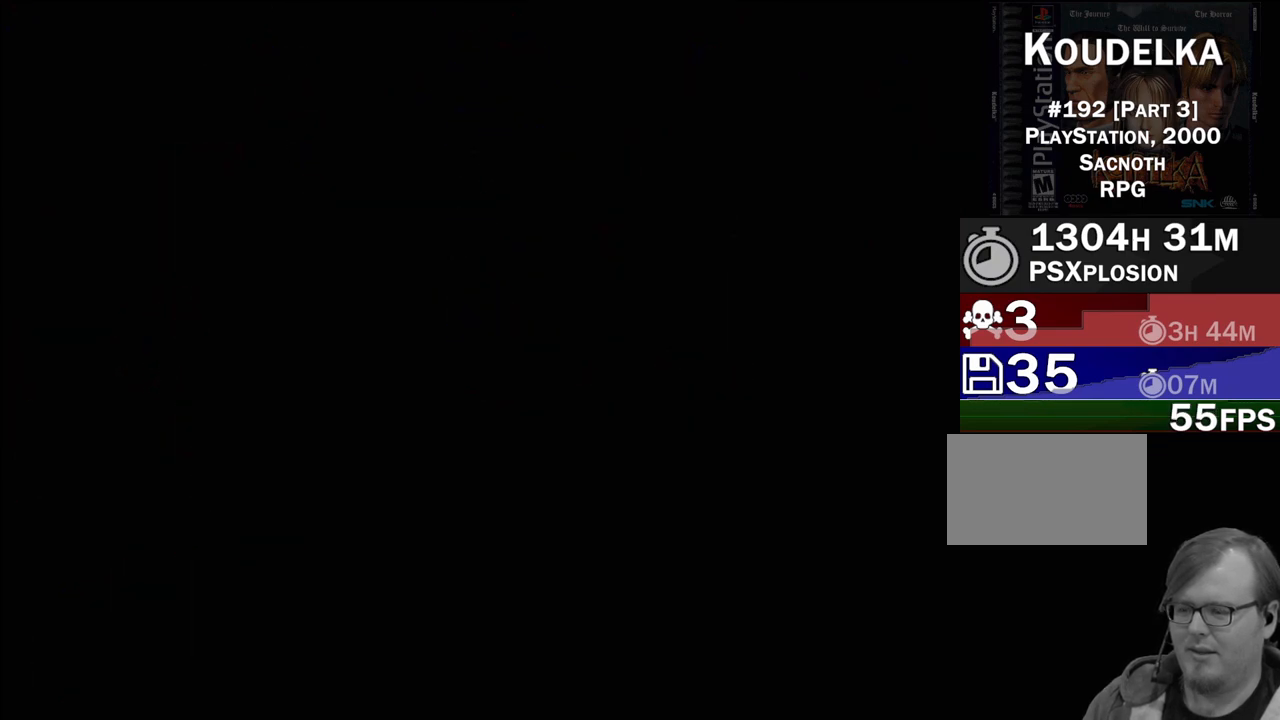
{"buttons": [], "events": []}
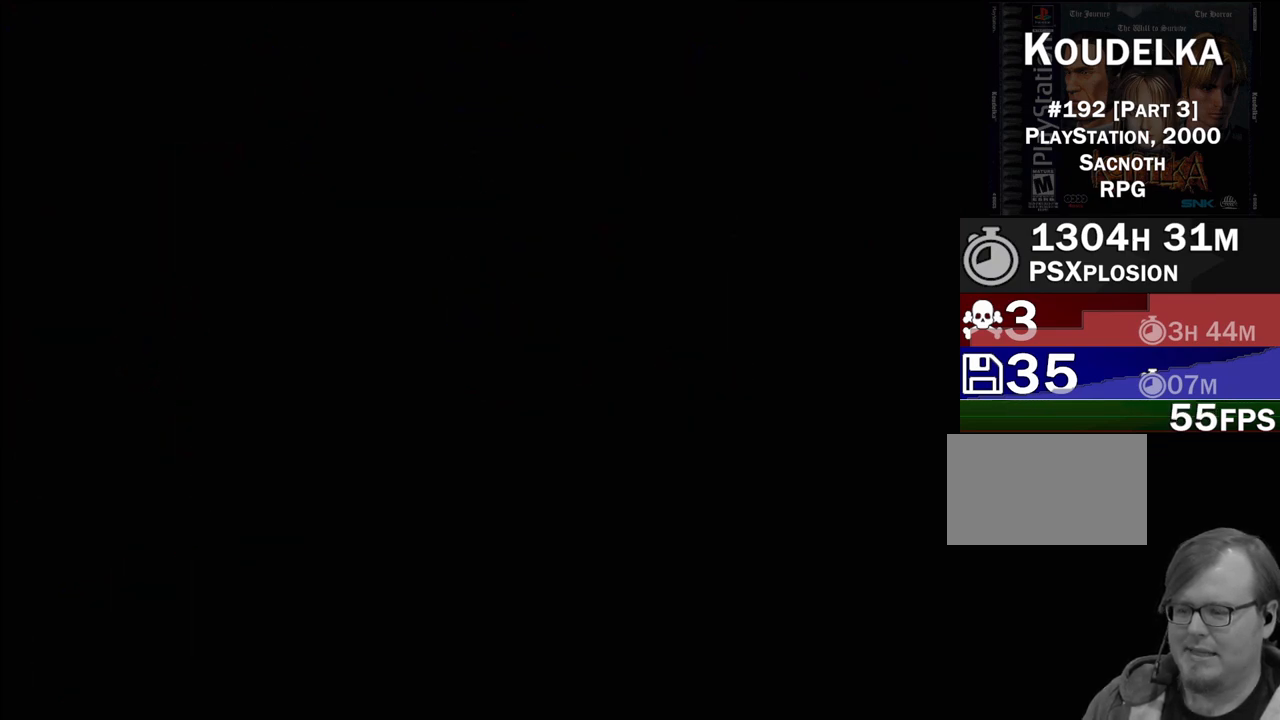
{"buttons": [], "events": []}
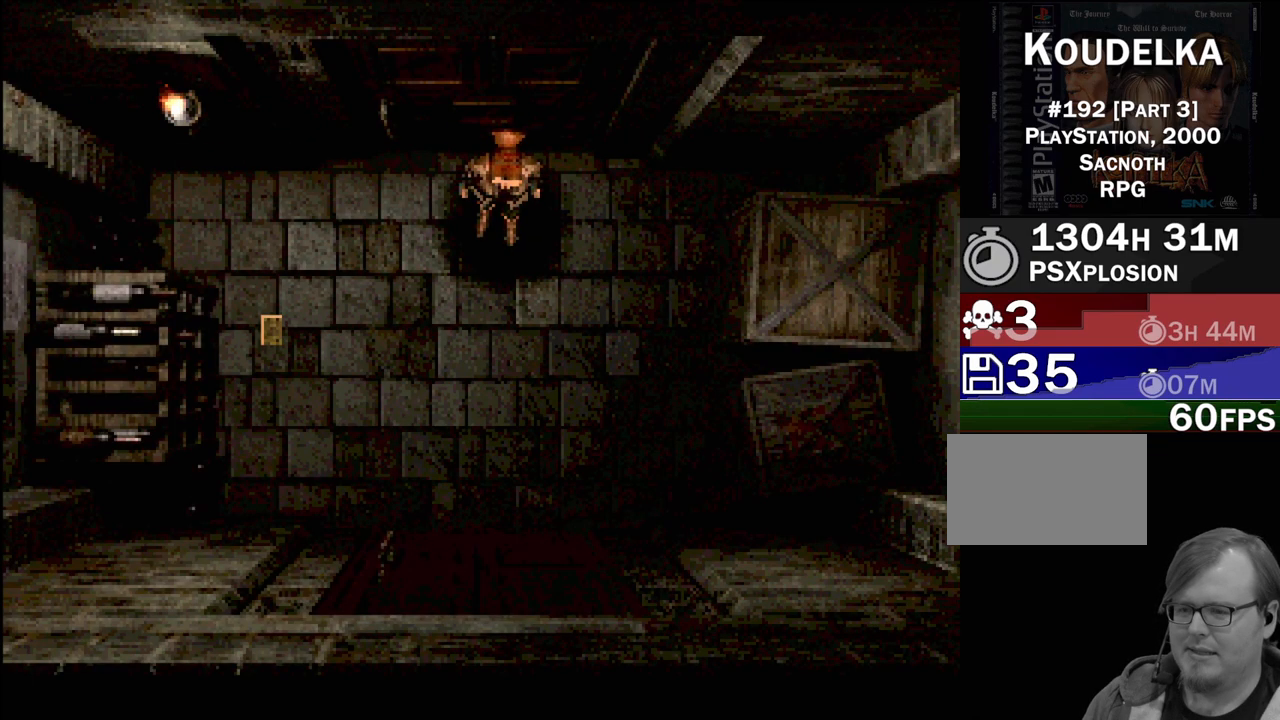
{"buttons": [], "events": []}
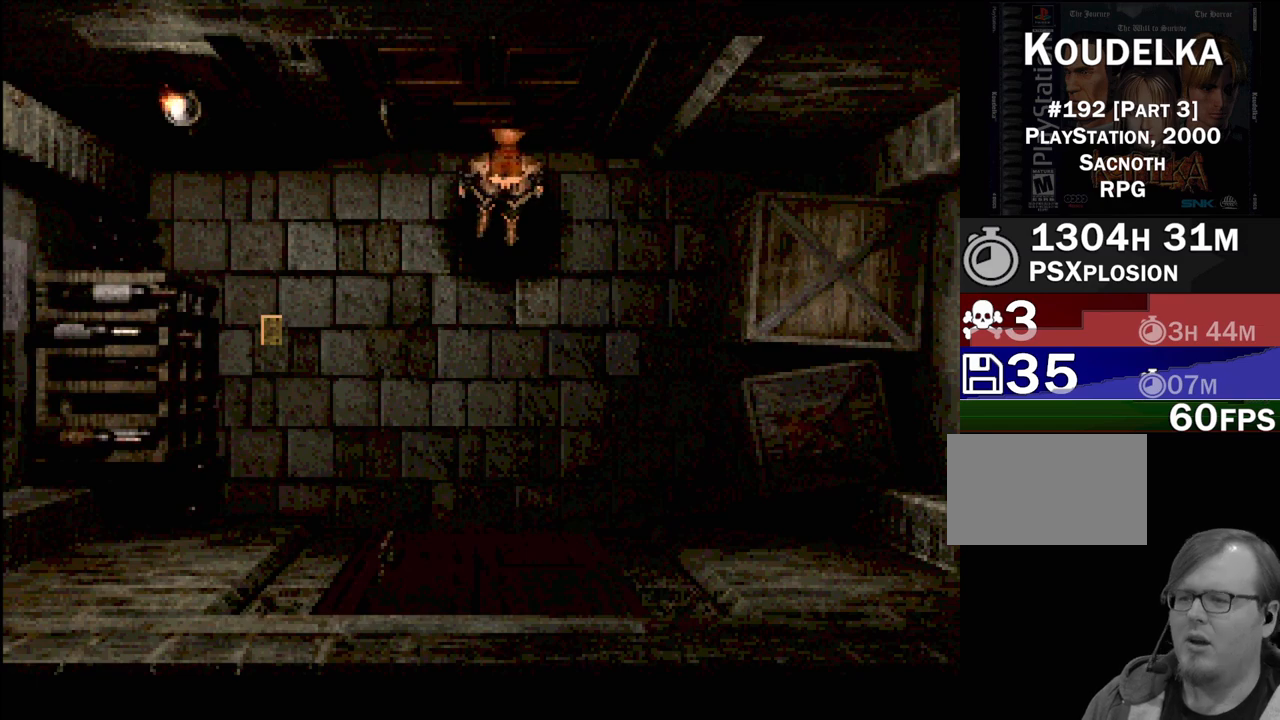
{"buttons": [], "events": []}
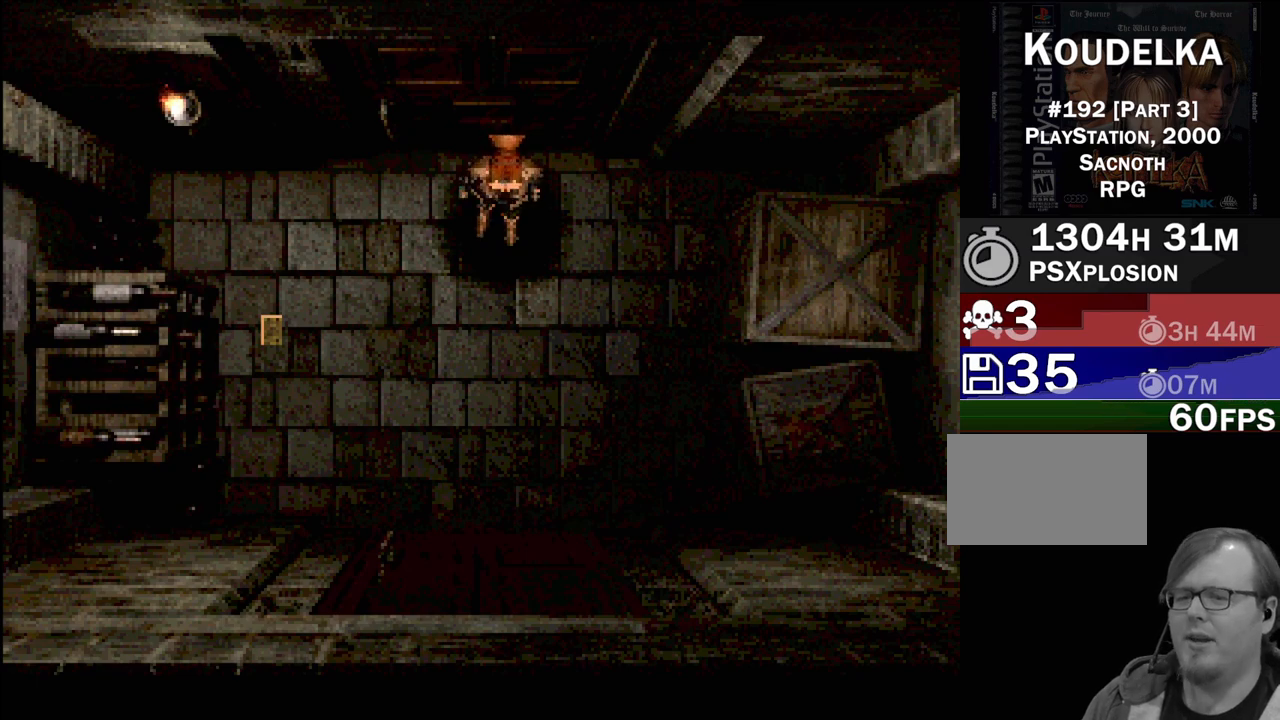
{"buttons": ["CIRCLE", "DPAD_DOWN"], "events": [[183, "CIRCLE", "down"], [183, "DPAD_DOWN", "down"]]}
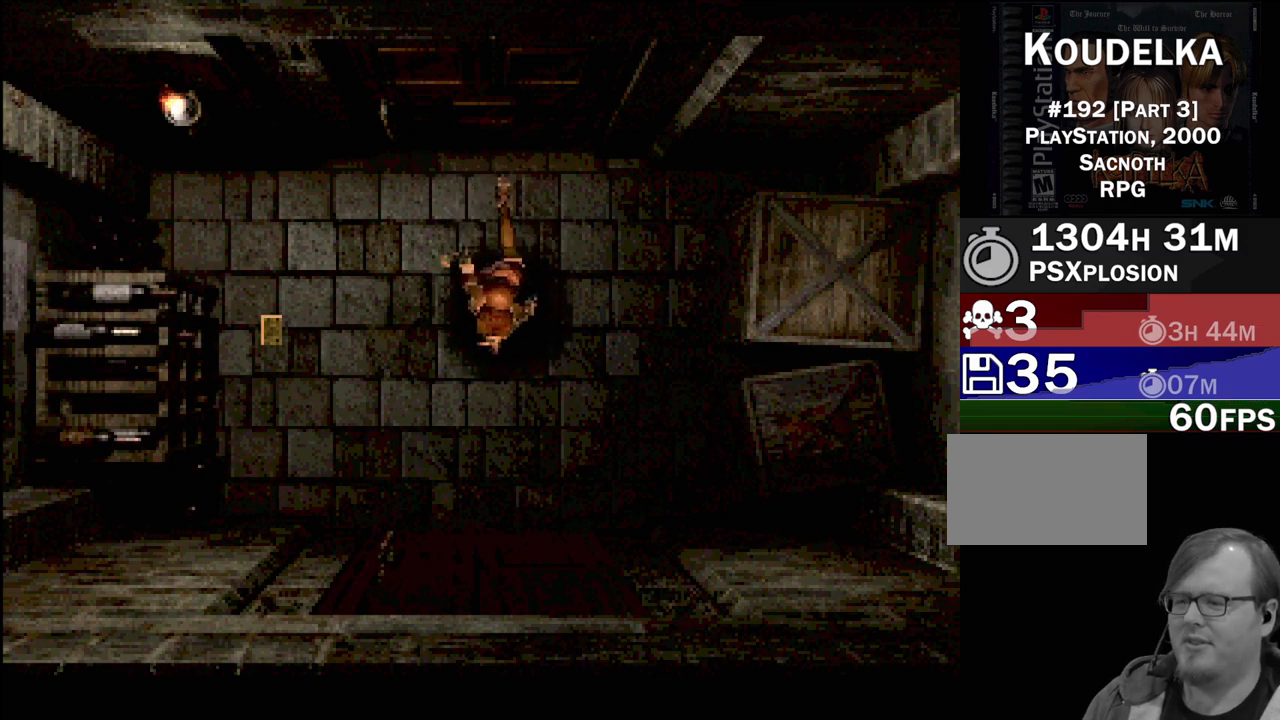
{"buttons": [], "events": [[317, "CROSS", "down"], [383, "DPAD_DOWN", "up"], [433, "CIRCLE", "up"], [483, "CROSS", "up"]]}
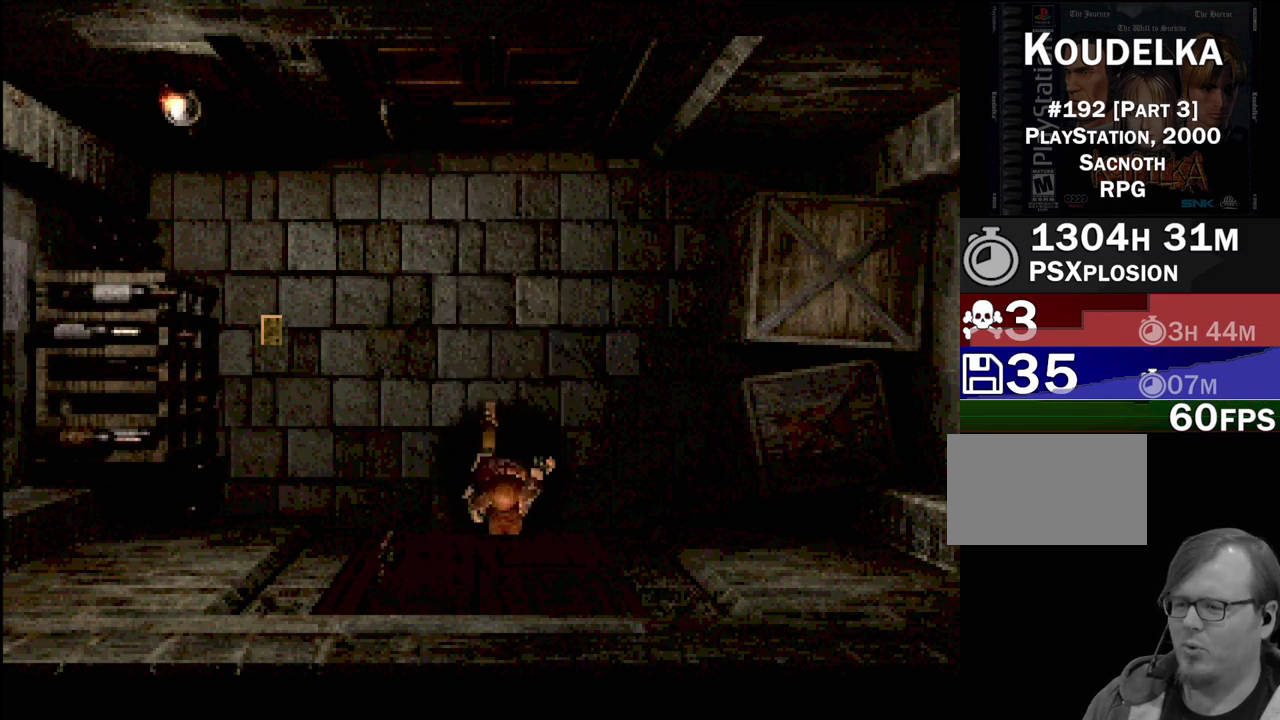
{"buttons": [], "events": []}
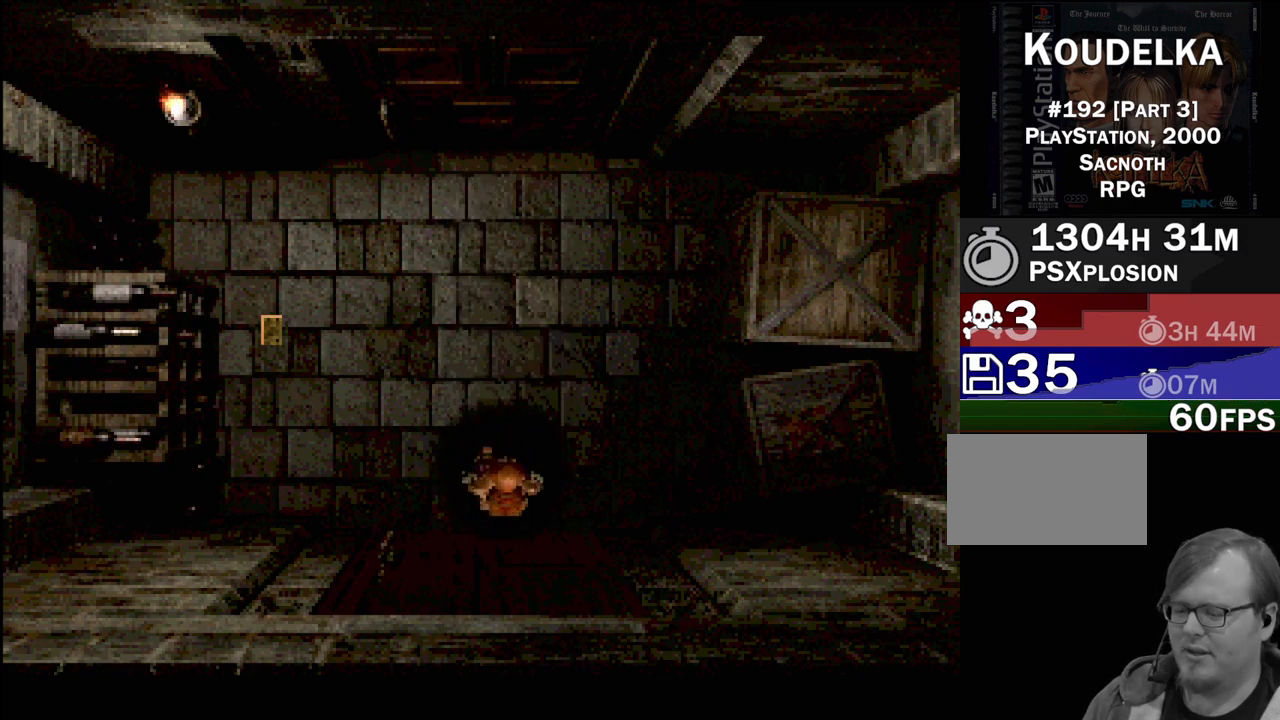
{"buttons": [], "events": []}
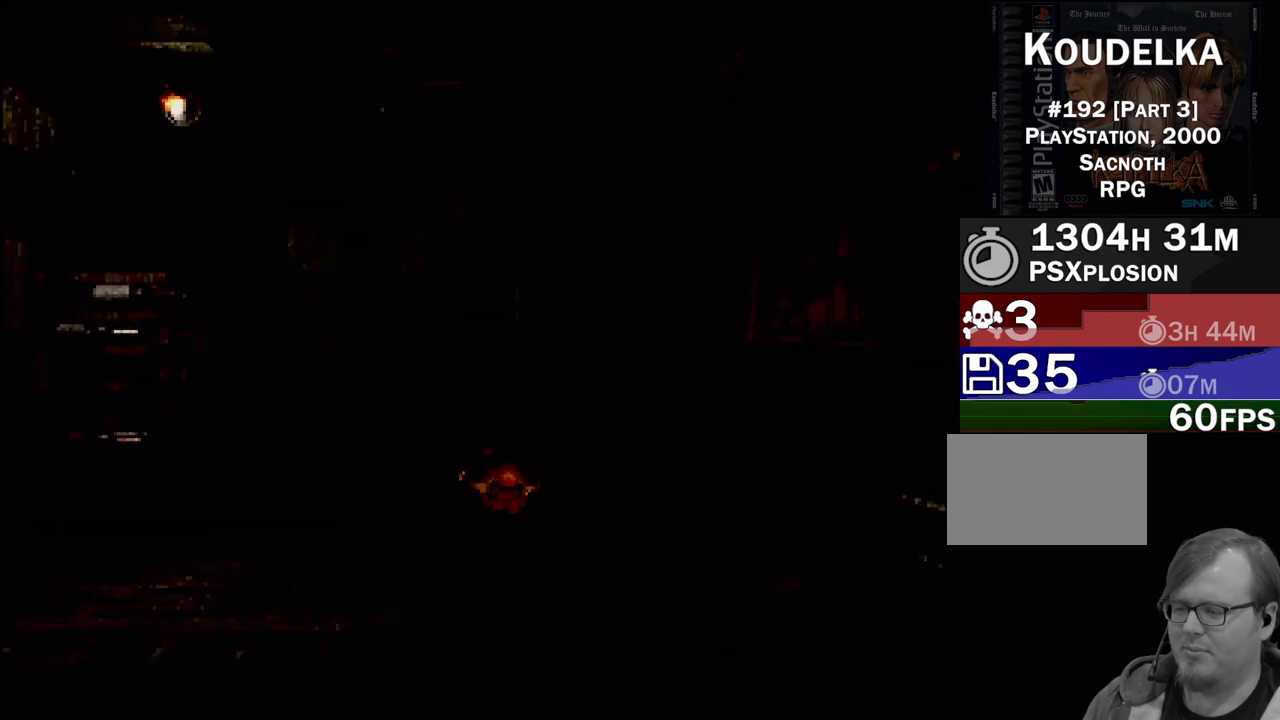
{"buttons": [], "events": []}